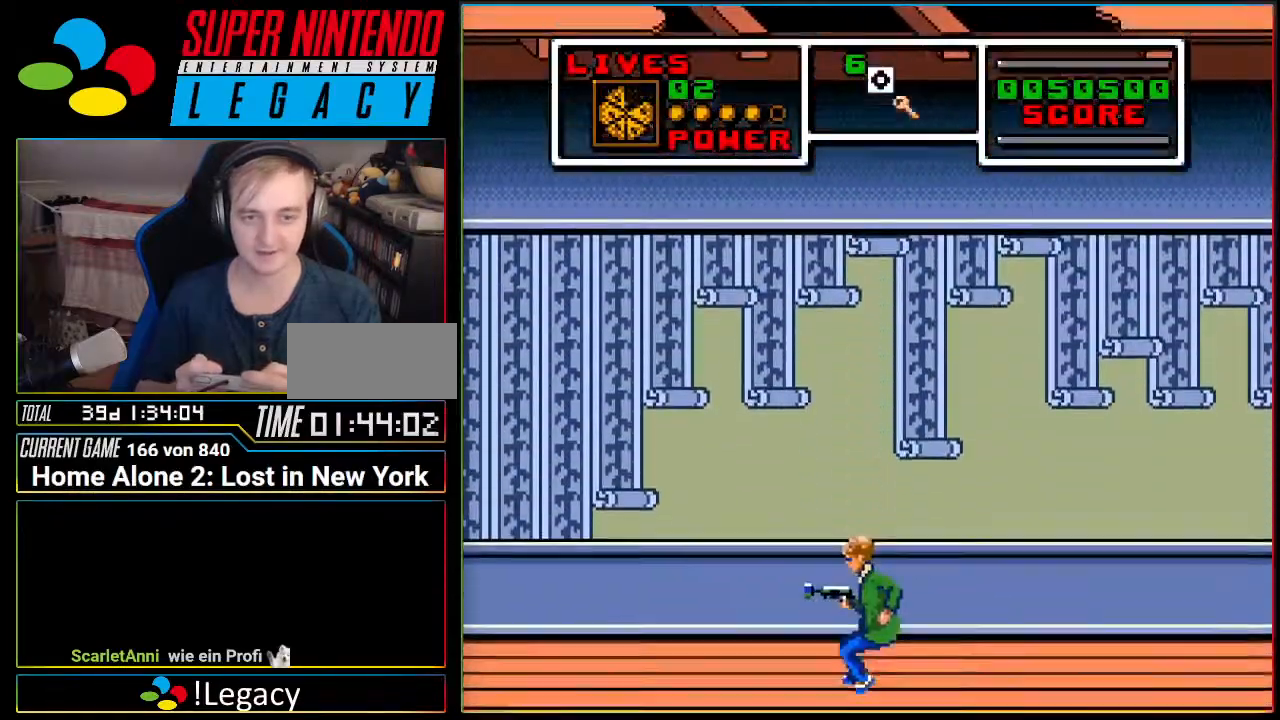
Gameplay with a controller (Nintendo layout); each line is a JSON object with the inputs held at the frame after it. "events" lists button and stick changes between this image and that frame as [ms after this image, input, new state], when the widget could be followed in between. Not read: L3 R3 SELECT.
{"buttons": ["DPAD_LEFT"], "events": []}
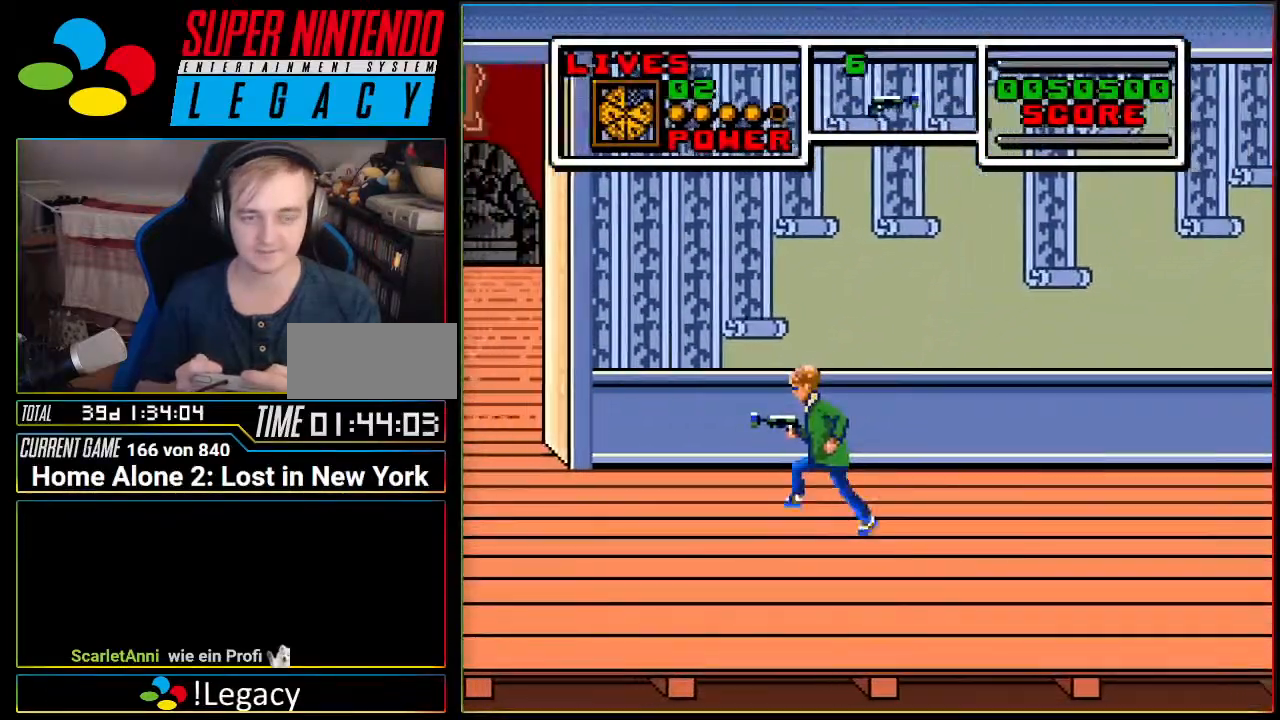
{"buttons": ["DPAD_LEFT"], "events": []}
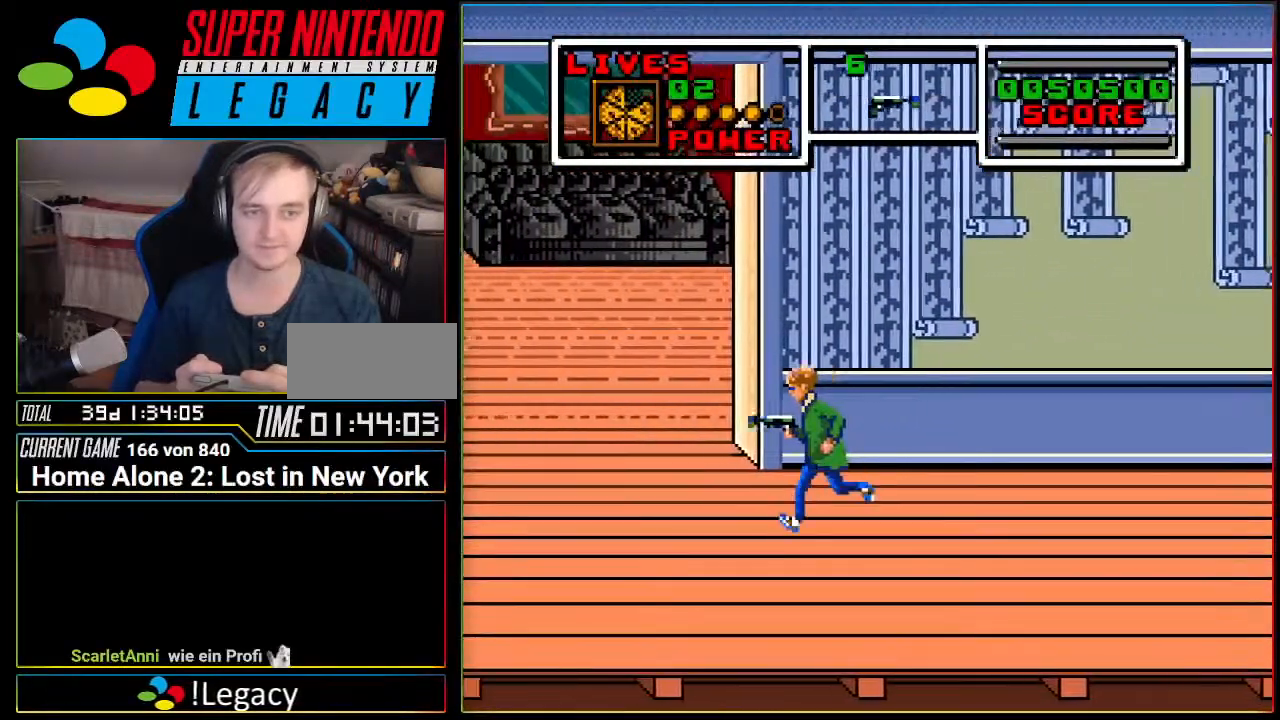
{"buttons": ["DPAD_LEFT"], "events": []}
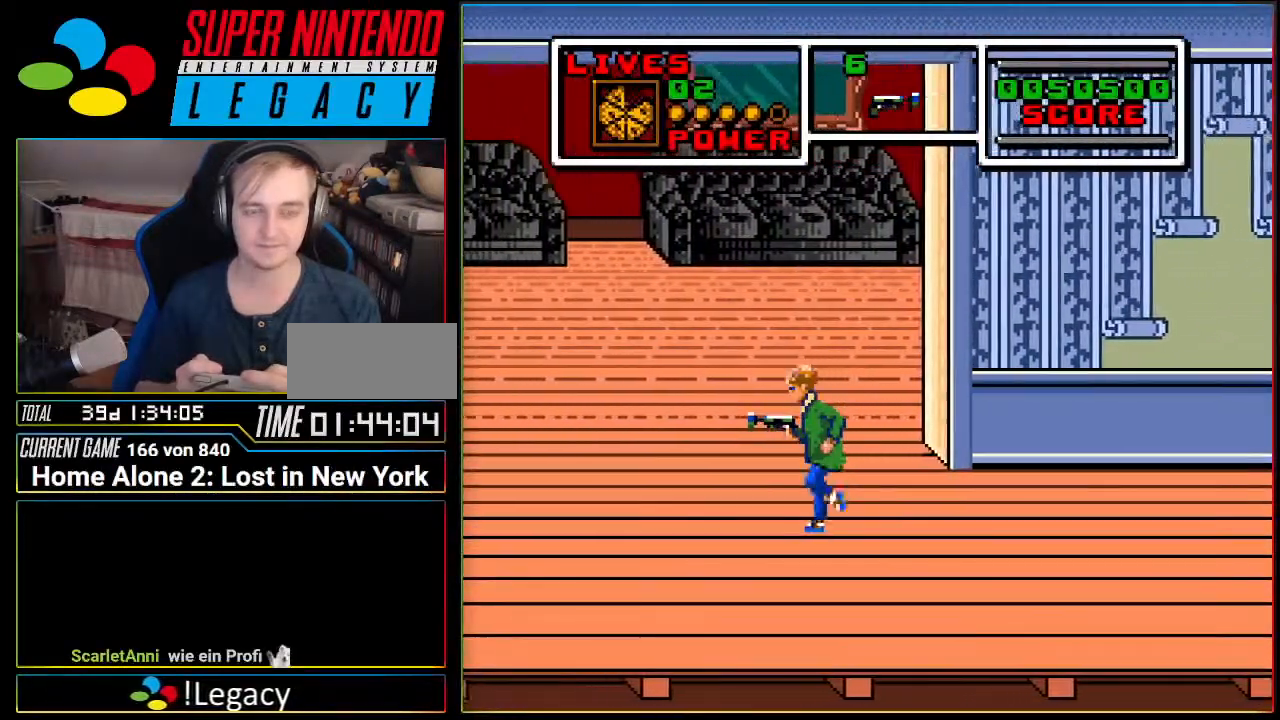
{"buttons": ["DPAD_LEFT"], "events": []}
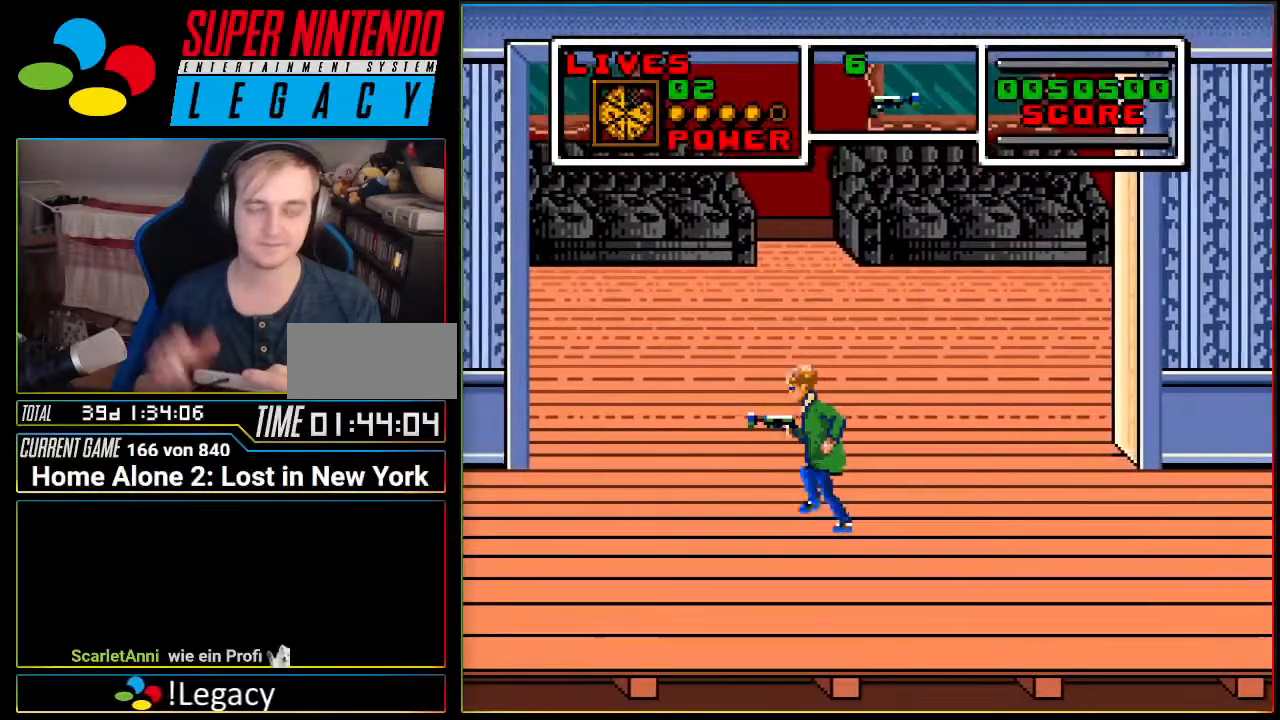
{"buttons": ["DPAD_LEFT"]}